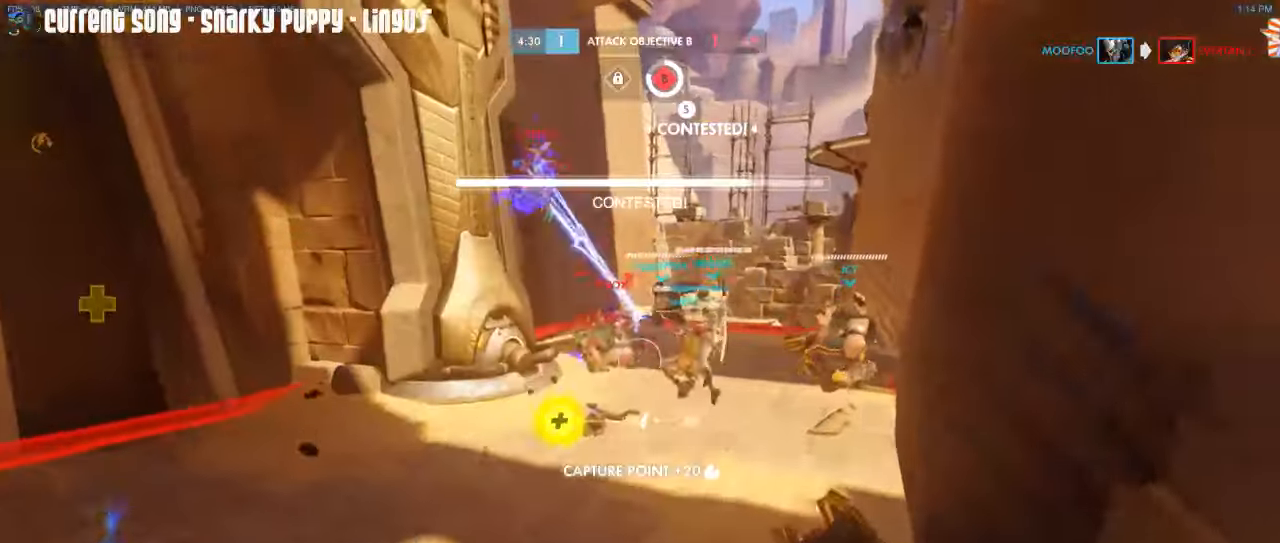
Gameplay with keyboard and mouse; each line is a JSON object with the keys and mouse buttons held at the frame after it. "events" lists presses ("down") and releases ("up") of "1", "2", "3", "4", "5", "a", "alt", "c", "caps_lock", "d", "e", "f", "g", "q", "r", "s", "shift", "space", "t", "tab", "v", "w", "x", "z", "mouse_left", "mouse_middle", "mouse_right", "mouse_mb4", "mouse_mb5", "mouse_wheel_up" and "mouse_wheel_down" between this image and that frame as [ms after this image, input, new state], when the widget could be followed in between. "mouse_left", "mouse_middle", "mouse_right", "mouse_mb4", "mouse_mb5", "mouse_wheel_up", "mouse_wheel_down" = the "left", "middle", "right", "mb4", "mb5", "wheel_up", "wheel_down" buttons of the "mouse" list. No other keys are recorded. Mouse movement is not recorded.
{"keys": ["a", "w"], "mouse": ["left"], "events": [[83, "mouse_right", "up"], [116, "d", "up"], [166, "mouse_left", "down"], [450, "a", "down"]]}
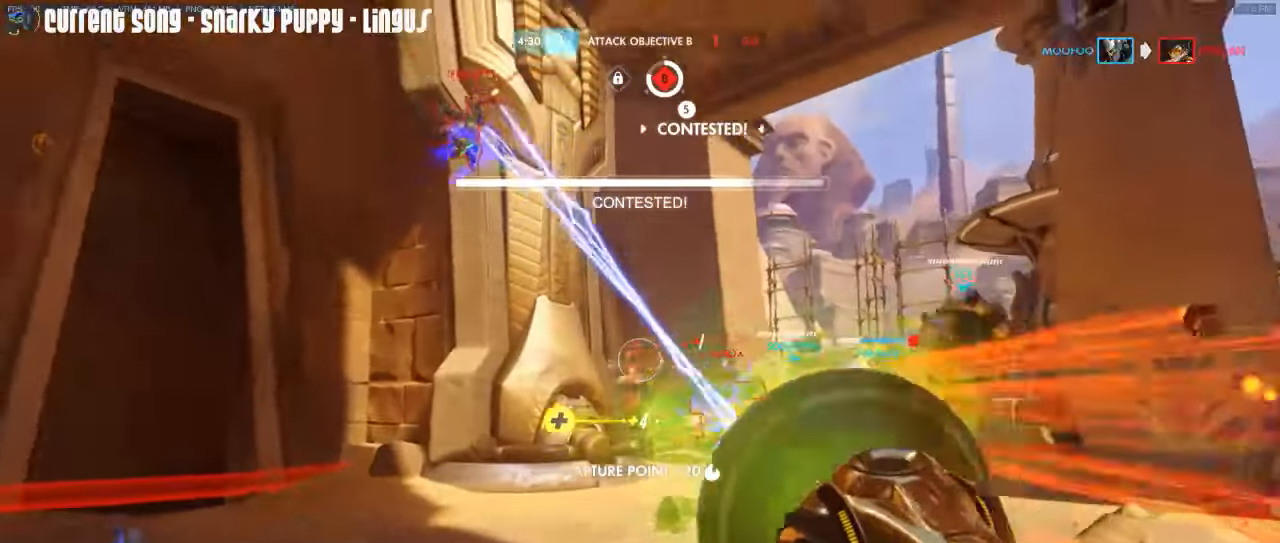
{"keys": ["a", "w"], "mouse": ["left", "right"], "events": [[333, "space", "down"], [366, "mouse_right", "down"], [416, "space", "up"]]}
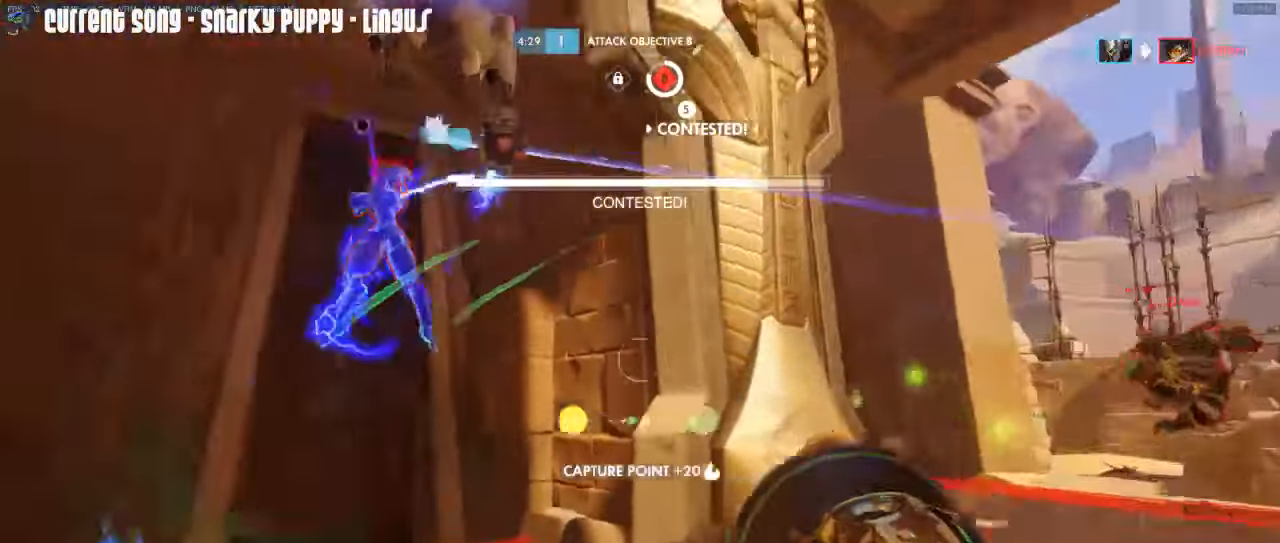
{"keys": ["w"], "mouse": ["left"], "events": [[16, "mouse_right", "up"], [66, "mouse_right", "down"], [150, "mouse_right", "up"], [350, "a", "up"]]}
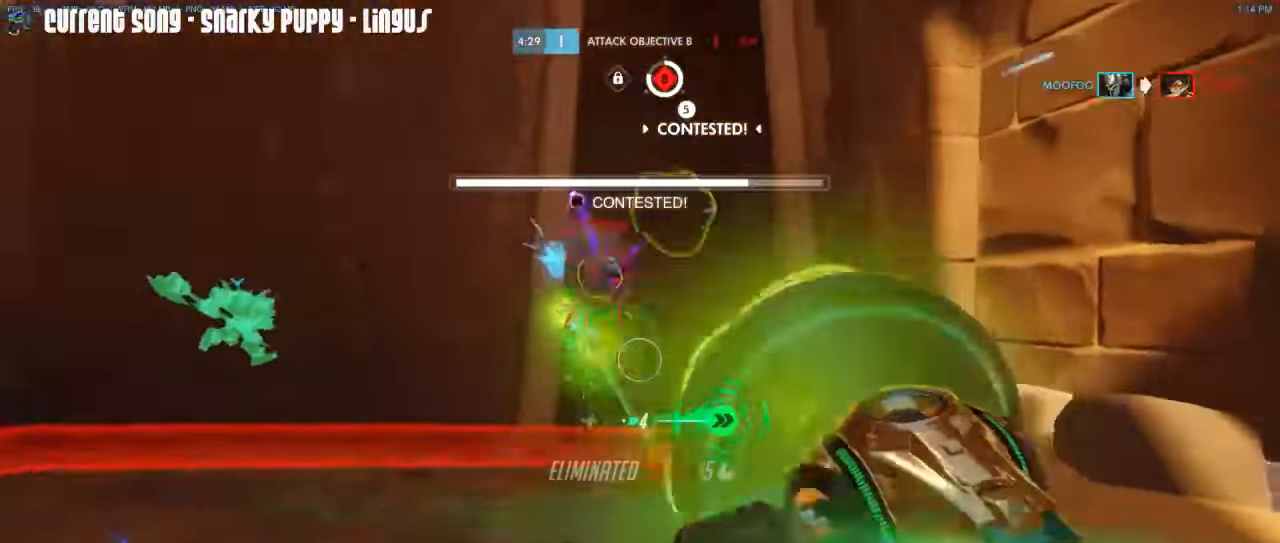
{"keys": ["a", "w"], "mouse": ["left"], "events": [[116, "d", "down"], [216, "d", "up"], [266, "mouse_right", "down"], [350, "mouse_right", "up"], [400, "mouse_right", "down"], [450, "a", "down"], [500, "mouse_right", "up"]]}
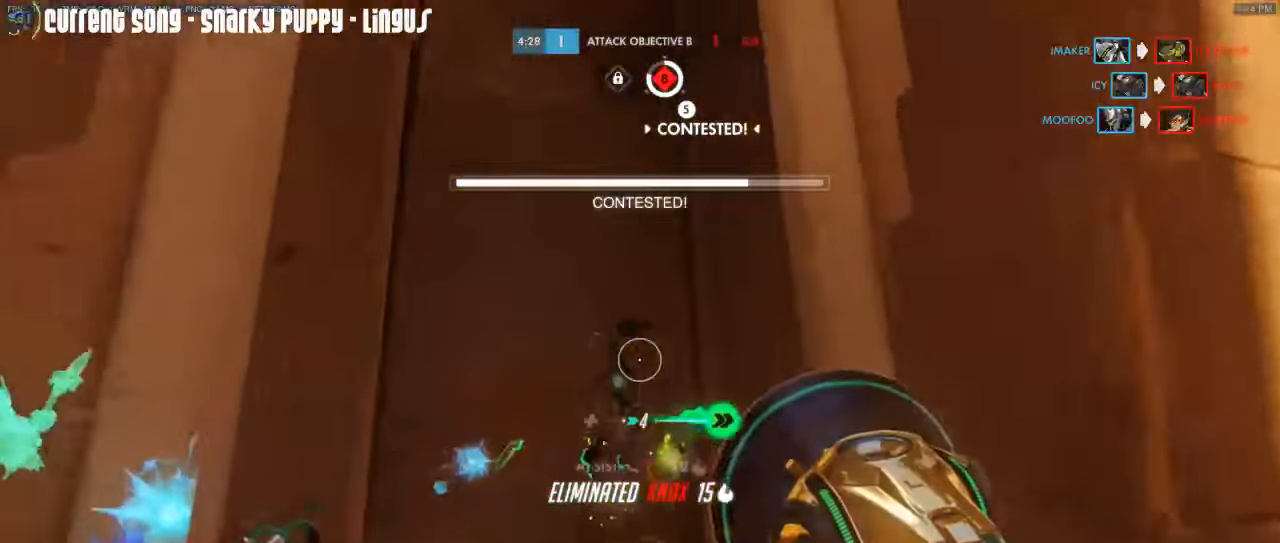
{"keys": ["d", "w"], "mouse": [], "events": [[100, "w", "up"], [133, "d", "down"], [166, "a", "up"], [183, "mouse_left", "up"], [333, "space", "down"], [366, "w", "down"], [466, "space", "up"]]}
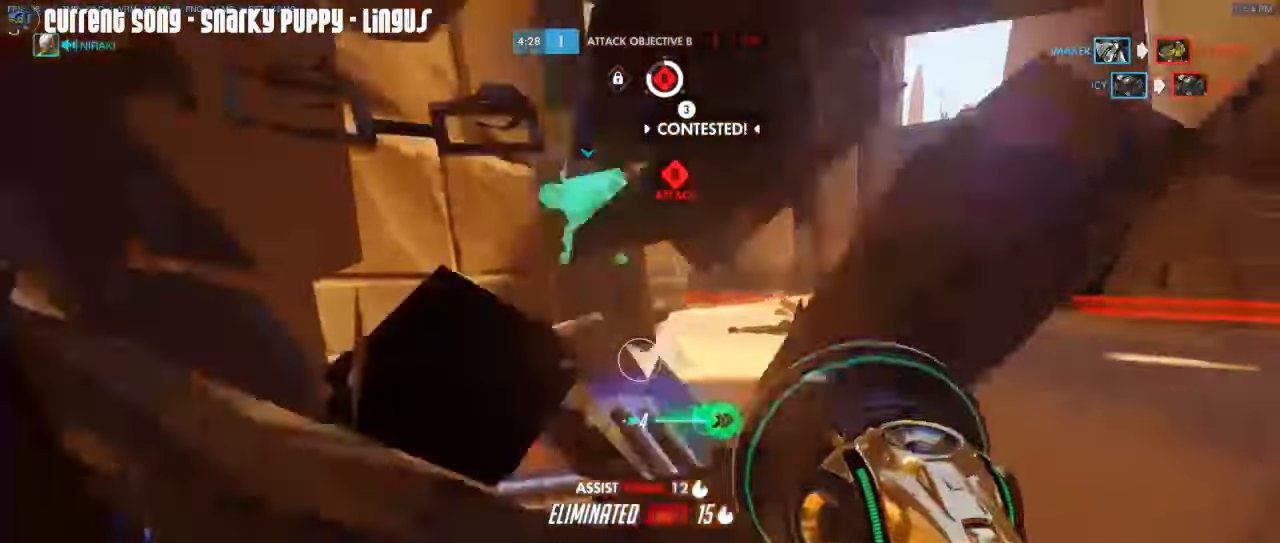
{"keys": ["w"], "mouse": ["right"], "events": [[16, "mouse_right", "down"], [100, "d", "up"], [100, "mouse_right", "up"], [150, "mouse_right", "down"], [250, "mouse_right", "up"], [300, "mouse_right", "down"], [433, "mouse_right", "up"], [483, "mouse_right", "down"]]}
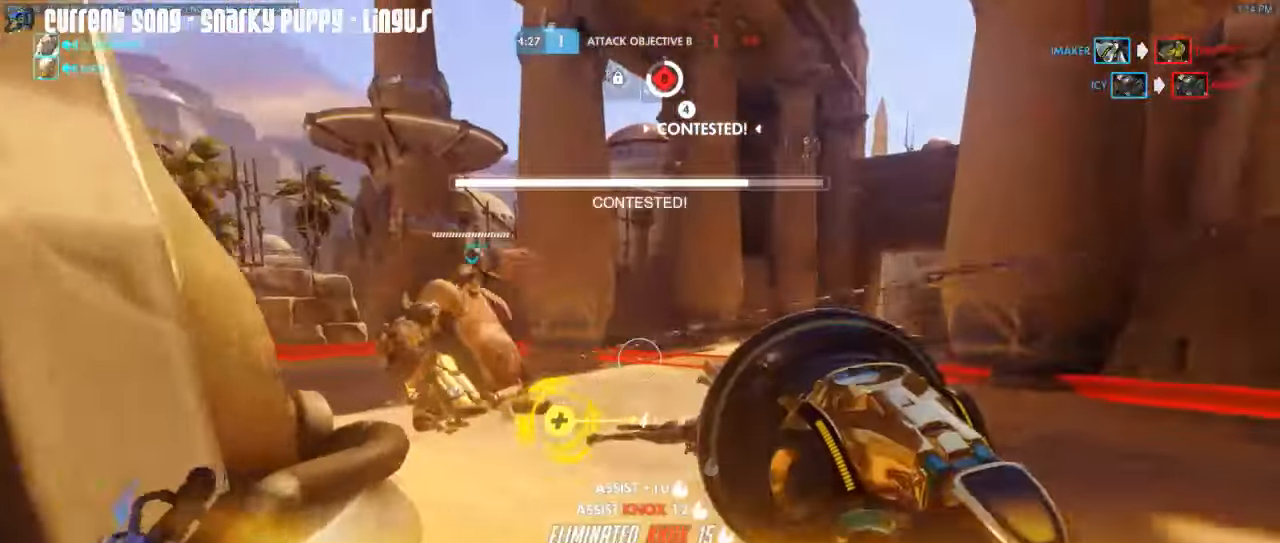
{"keys": ["w"], "mouse": [], "events": [[83, "mouse_right", "up"], [166, "mouse_right", "down"], [266, "mouse_right", "up"], [400, "d", "down"], [400, "space", "down"], [500, "d", "up"], [500, "space", "up"]]}
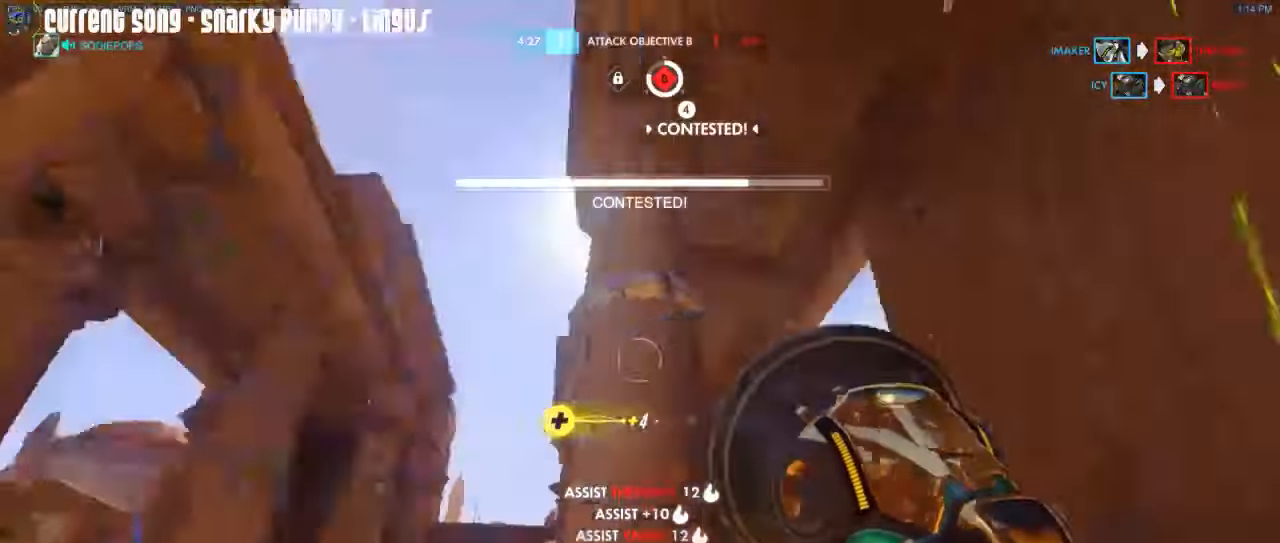
{"keys": ["a", "w"], "mouse": ["left"], "events": [[100, "a", "down"], [100, "w", "up"], [366, "mouse_left", "down"], [467, "w", "down"]]}
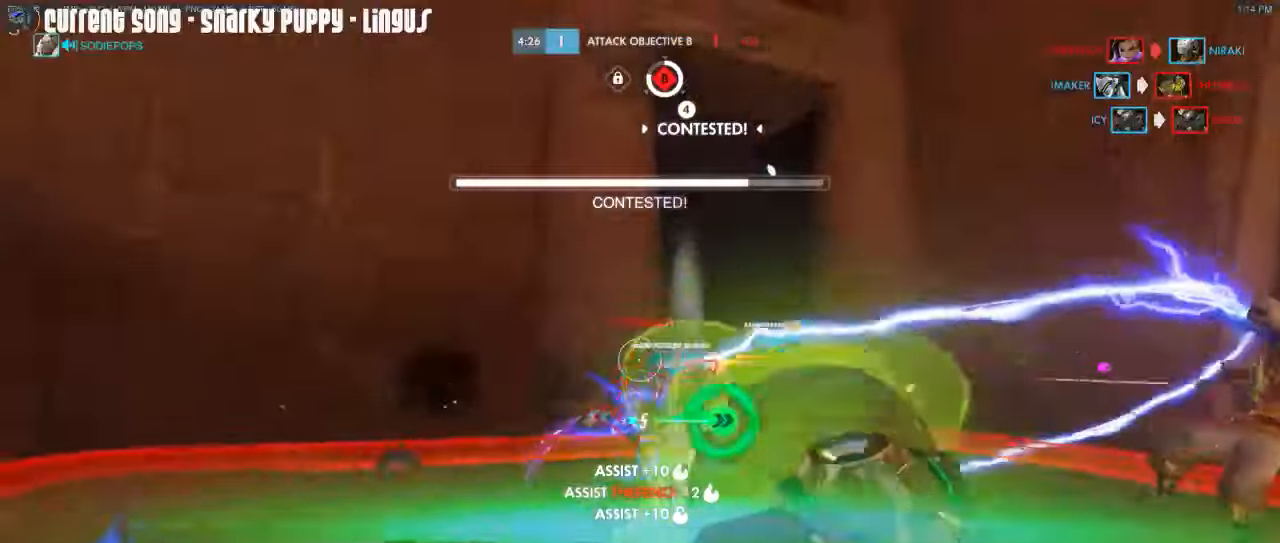
{"keys": ["w"], "mouse": ["left"], "events": [[67, "a", "up"], [100, "mouse_mb5", "down"], [200, "mouse_mb5", "up"], [250, "mouse_mb5", "down"], [350, "mouse_mb5", "up"], [350, "space", "down"], [433, "mouse_right", "down"], [433, "space", "up"], [483, "mouse_right", "up"]]}
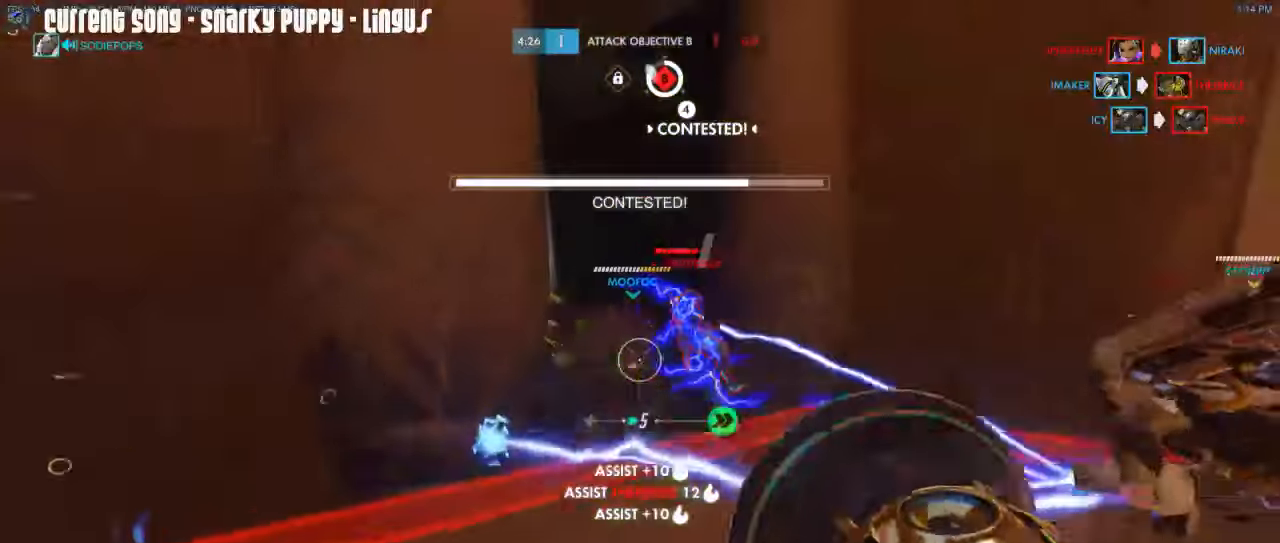
{"keys": ["d"], "mouse": ["left"], "events": [[400, "d", "down"], [400, "w", "up"]]}
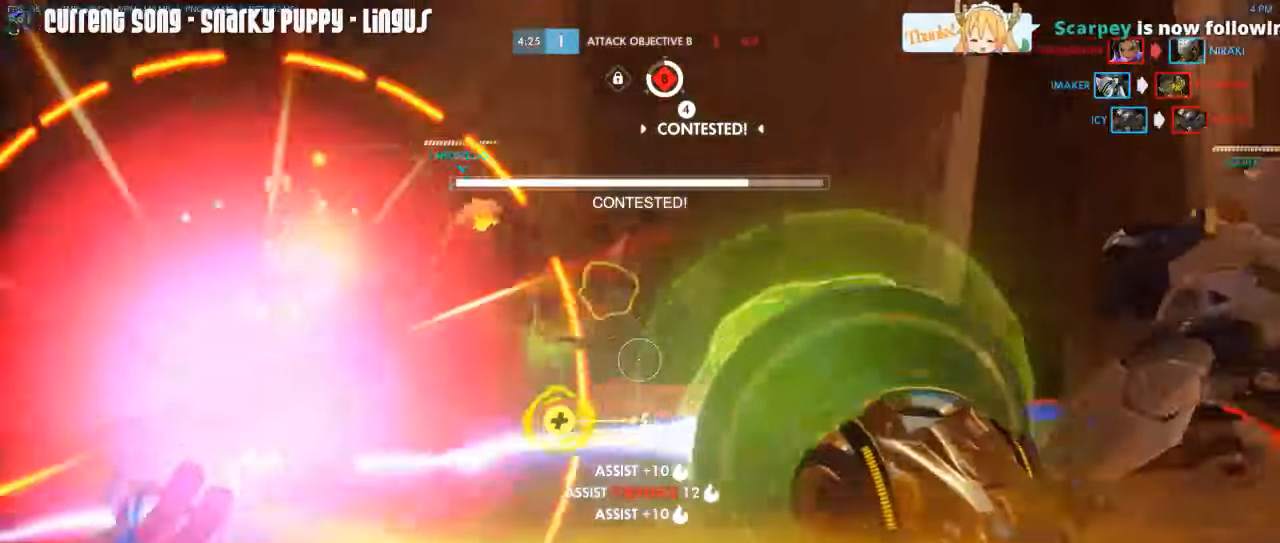
{"keys": ["d"], "mouse": [], "events": [[233, "s", "down"], [417, "mouse_left", "up"], [467, "s", "up"]]}
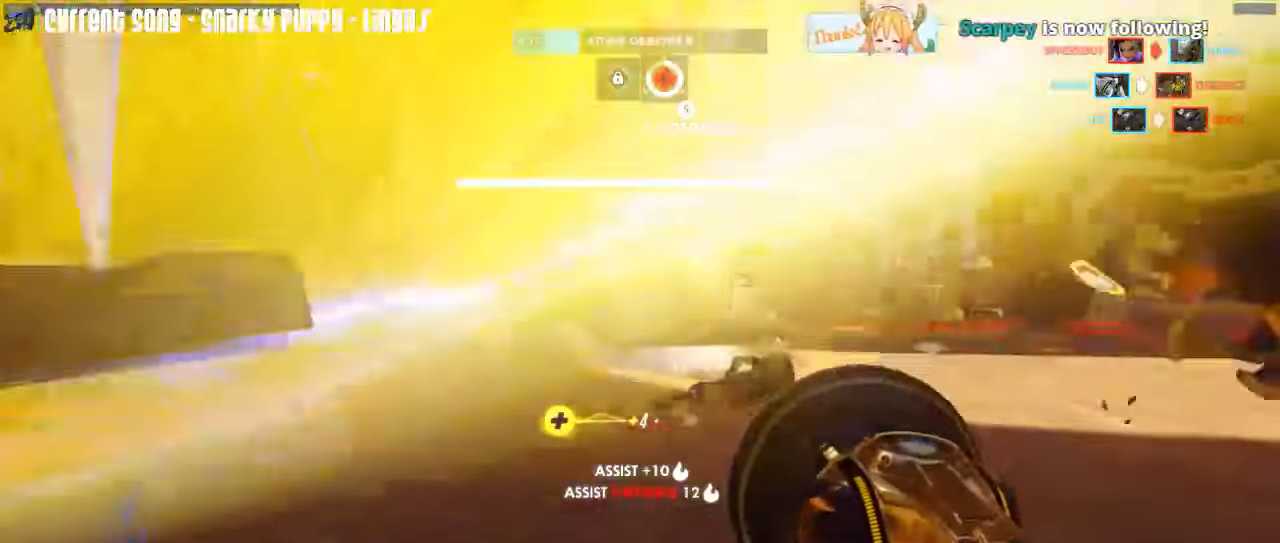
{"keys": ["d", "w"], "mouse": [], "events": [[150, "w", "down"], [200, "d", "up"], [250, "r", "down"], [350, "r", "up"], [433, "d", "down"]]}
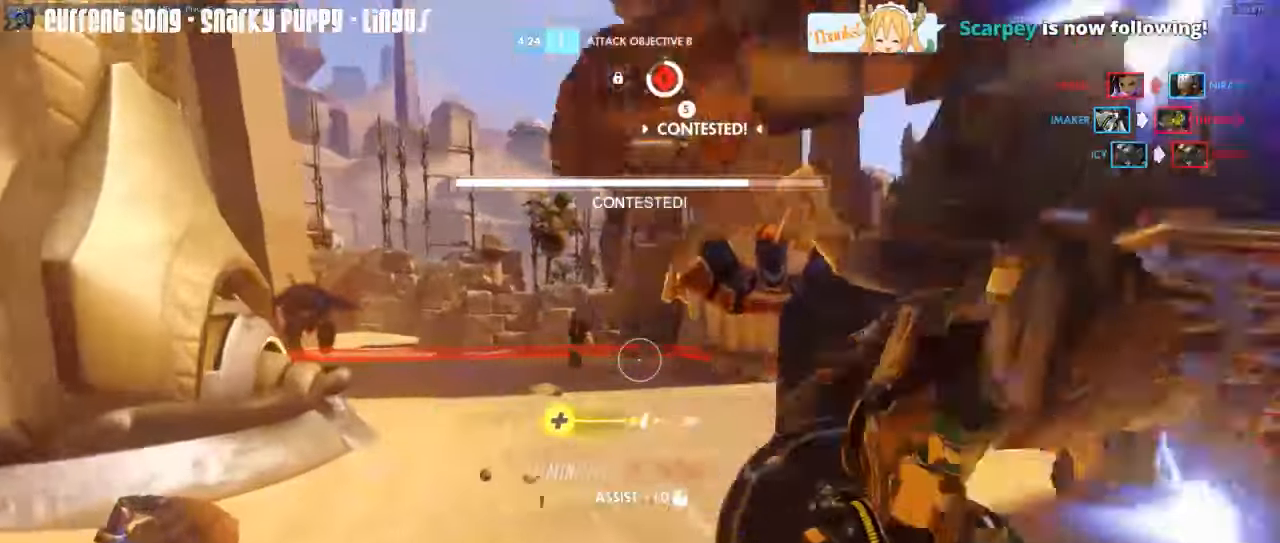
{"keys": ["d", "s"], "mouse": ["right"], "events": [[33, "w", "up"], [150, "mouse_right", "down"], [167, "space", "down"], [267, "mouse_right", "up"], [267, "s", "down"], [267, "space", "up"], [317, "mouse_right", "down"], [450, "mouse_right", "up"], [500, "mouse_right", "down"]]}
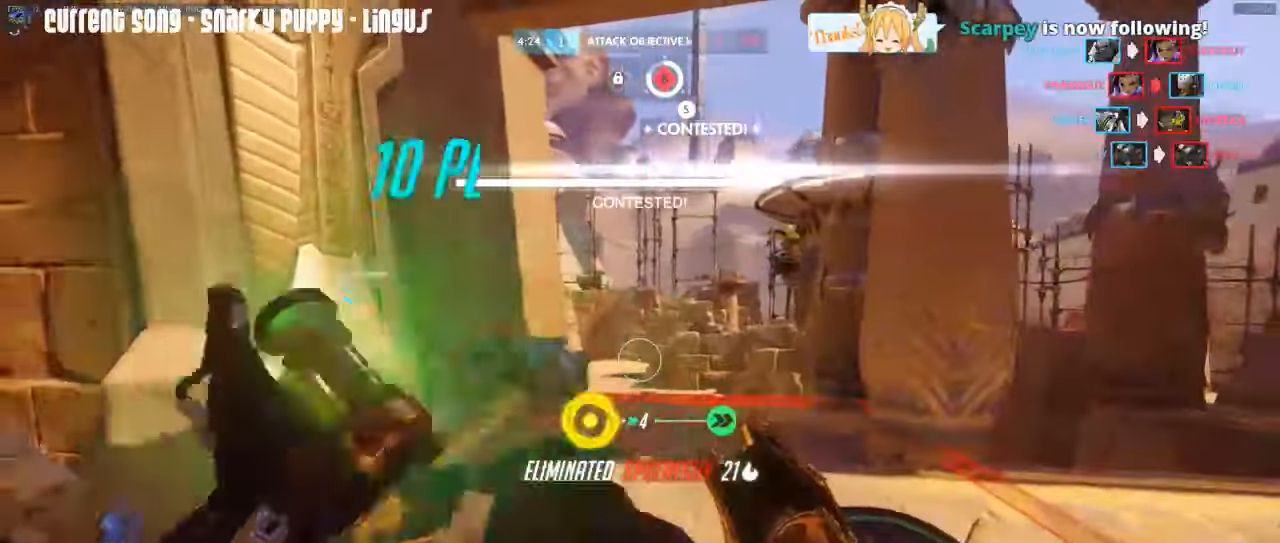
{"keys": ["w"], "mouse": [], "events": [[133, "mouse_right", "up"], [183, "mouse_right", "down"], [283, "s", "up"], [333, "mouse_right", "up"], [367, "d", "up"], [367, "space", "down"], [467, "space", "up"], [467, "w", "down"]]}
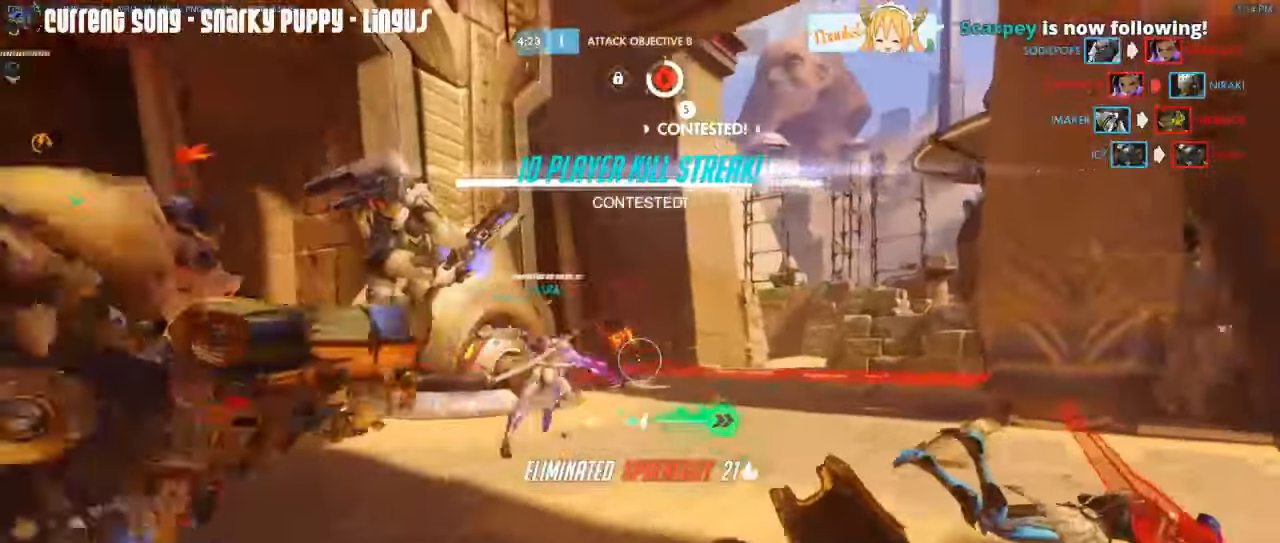
{"keys": ["caps_lock", "w"], "mouse": ["left"], "events": [[67, "mouse_left", "down"], [250, "caps_lock", "down"]]}
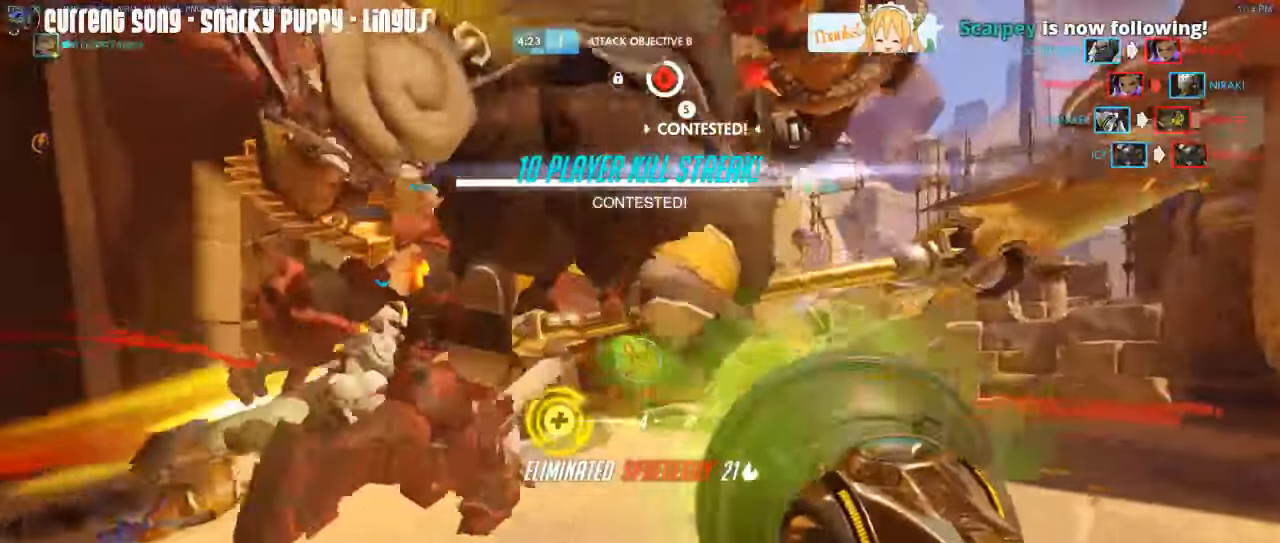
{"keys": ["s"], "mouse": ["left"], "events": [[167, "w", "up"], [317, "s", "down"], [367, "mouse_right", "down"], [400, "caps_lock", "up"], [450, "mouse_right", "up"]]}
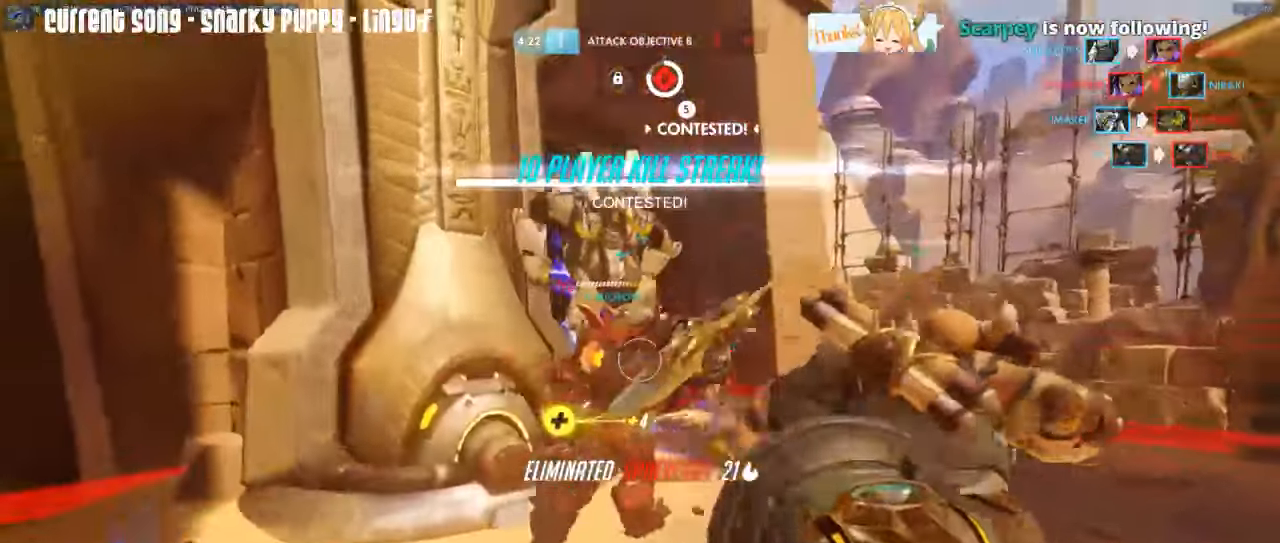
{"keys": [], "mouse": ["left", "right"], "events": [[50, "mouse_right", "down"], [183, "mouse_right", "up"], [283, "mouse_right", "down"], [367, "mouse_right", "up"], [417, "mouse_right", "down"], [417, "s", "up"]]}
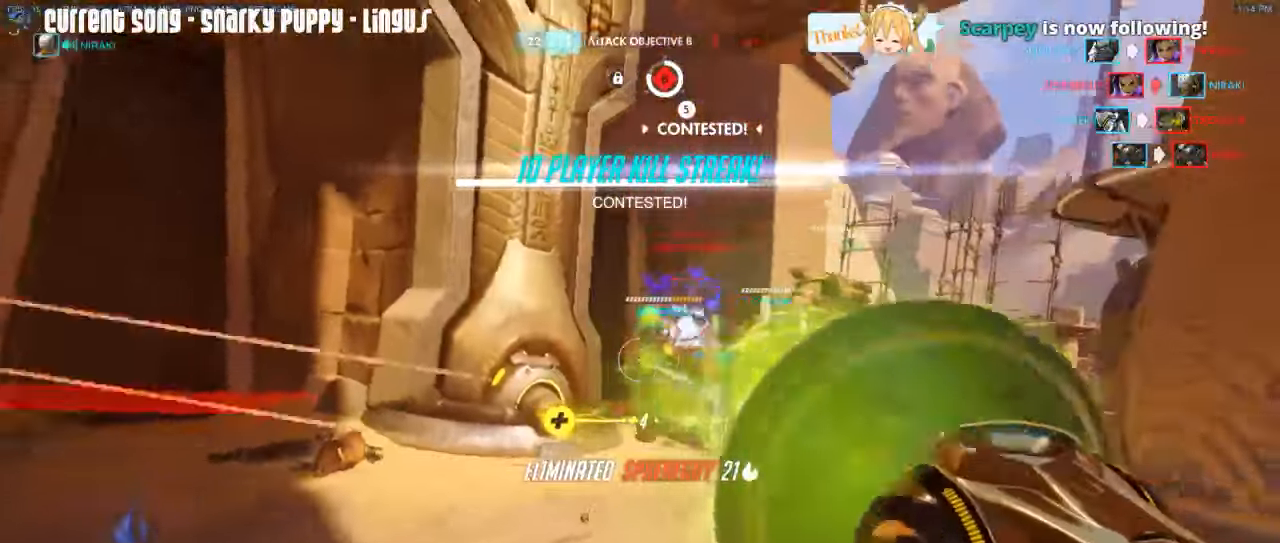
{"keys": ["w"], "mouse": ["left"], "events": [[17, "mouse_right", "up"], [67, "mouse_right", "down"], [150, "w", "down"], [200, "mouse_right", "up"], [200, "r", "down"], [200, "space", "down"], [300, "space", "up"], [350, "r", "up"]]}
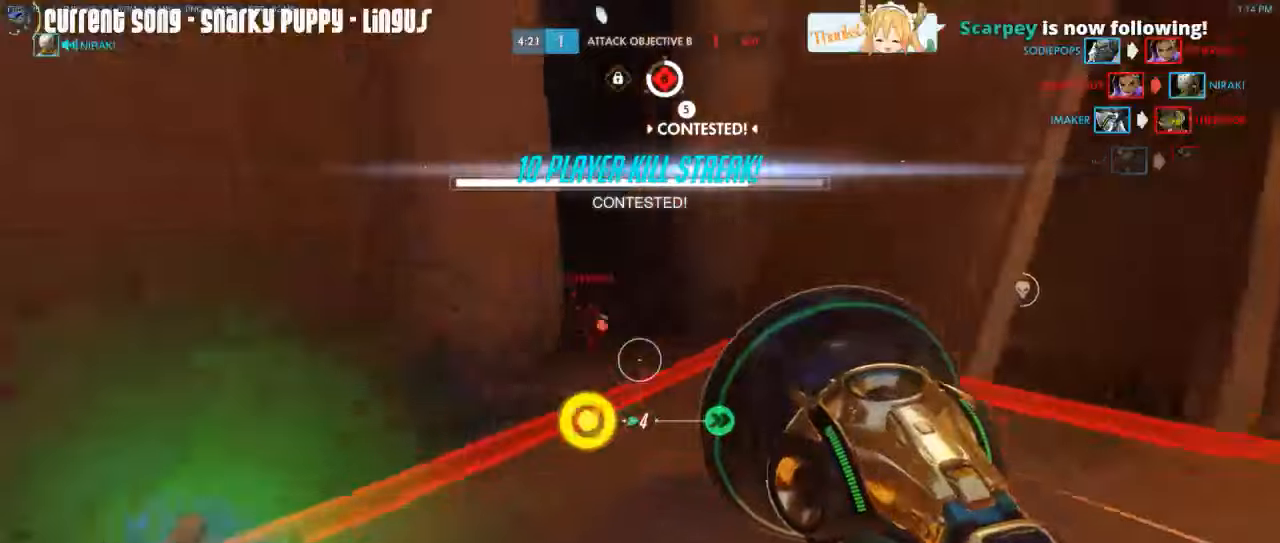
{"keys": [], "mouse": [], "events": [[400, "space", "down"], [450, "mouse_left", "up"], [450, "w", "up"], [500, "space", "up"]]}
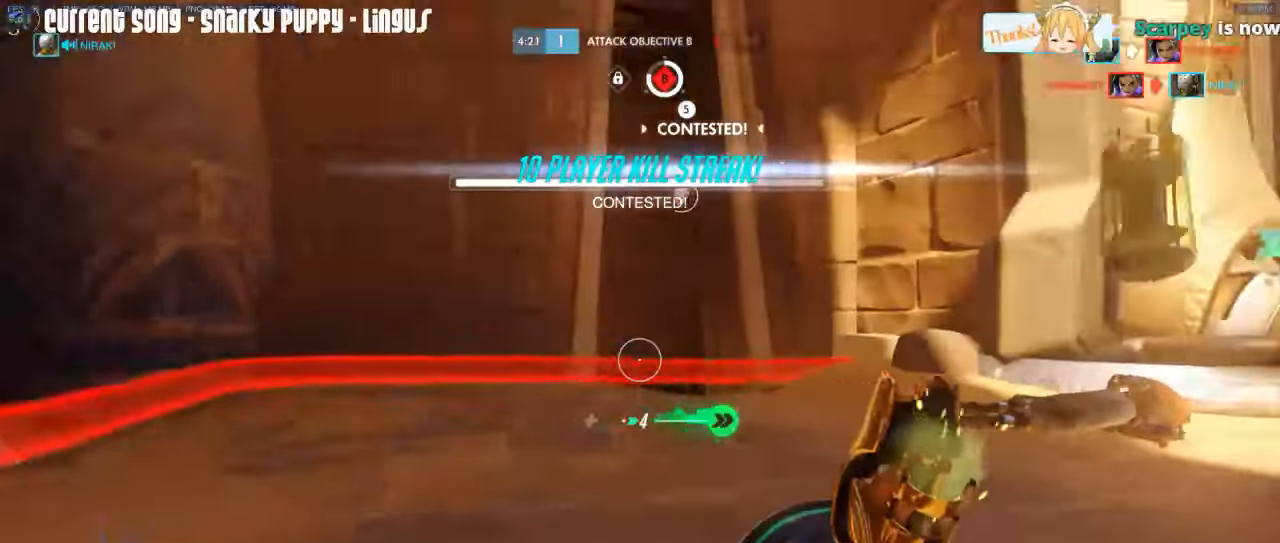
{"keys": ["d", "shift"], "mouse": ["right"], "events": [[50, "s", "down"], [134, "mouse_right", "down"], [234, "mouse_right", "up"], [284, "d", "down"], [284, "mouse_right", "down"], [367, "mouse_right", "up"], [367, "s", "up"], [367, "shift", "down"], [467, "mouse_right", "down"]]}
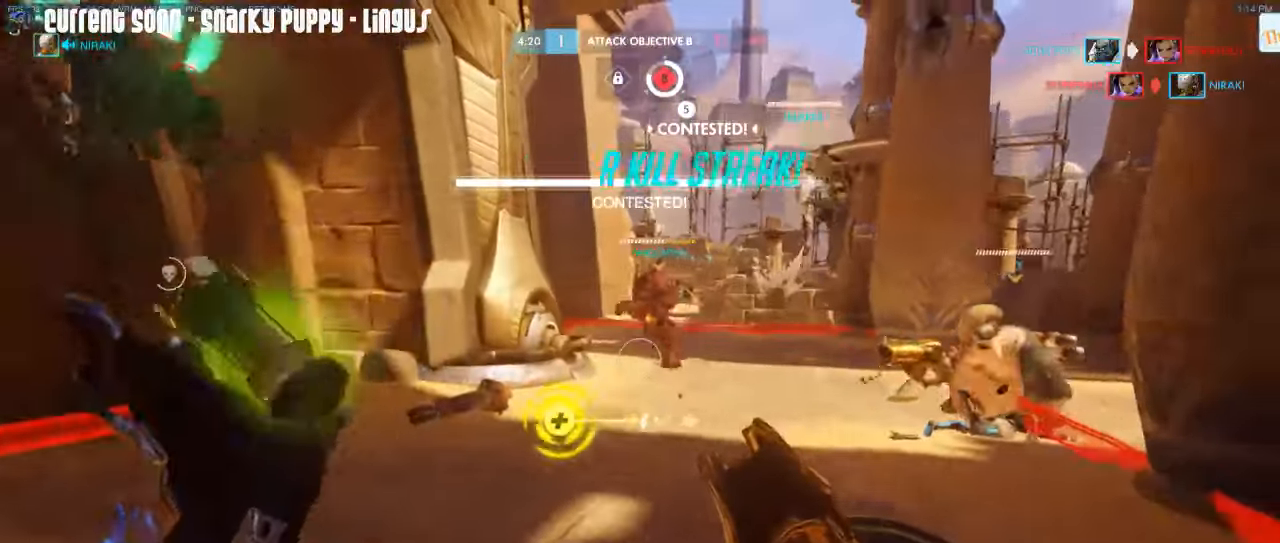
{"keys": ["shift", "w"], "mouse": ["left"], "events": [[67, "mouse_right", "up"], [100, "mouse_right", "down"], [200, "mouse_right", "up"], [300, "mouse_right", "down"], [350, "mouse_right", "up"], [350, "w", "down"], [434, "mouse_left", "down"], [484, "d", "up"]]}
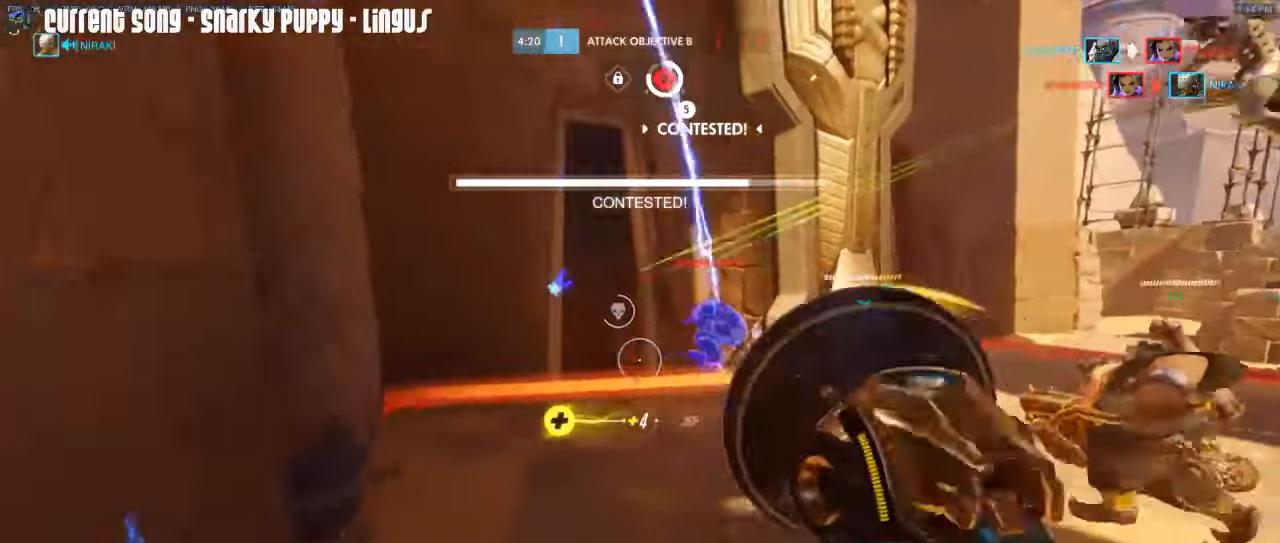
{"keys": ["shift", "w"], "mouse": ["left"], "events": [[367, "a", "down"], [500, "a", "up"]]}
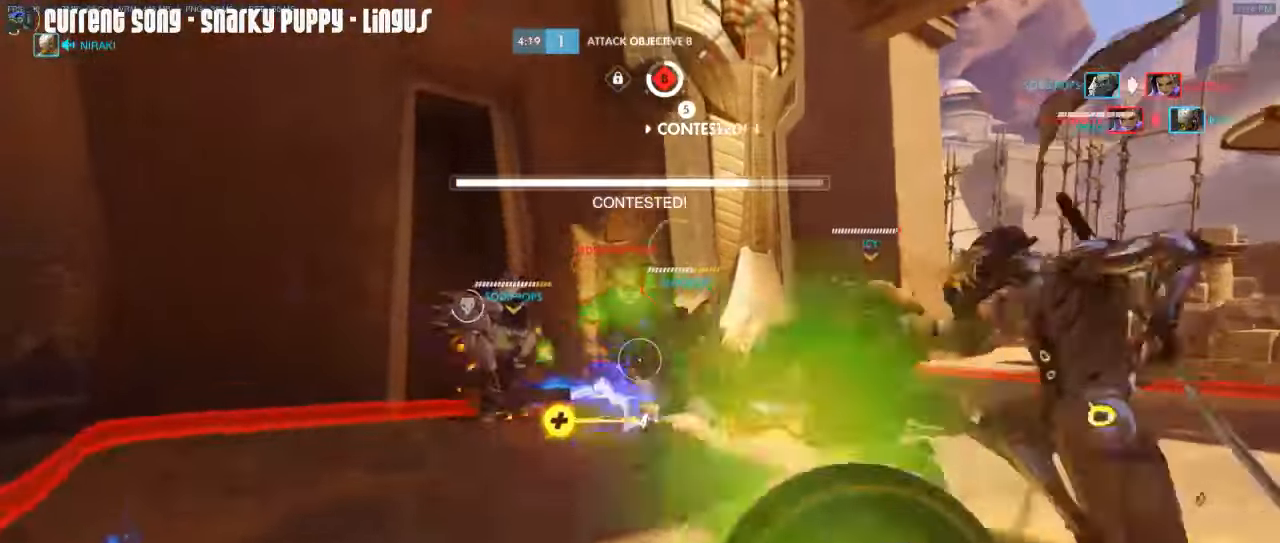
{"keys": ["a", "shift", "w"], "mouse": ["left", "right"], "events": [[100, "d", "down"], [284, "d", "up"], [284, "mouse_right", "down"], [367, "mouse_right", "up"], [417, "mouse_right", "down"], [467, "a", "down"]]}
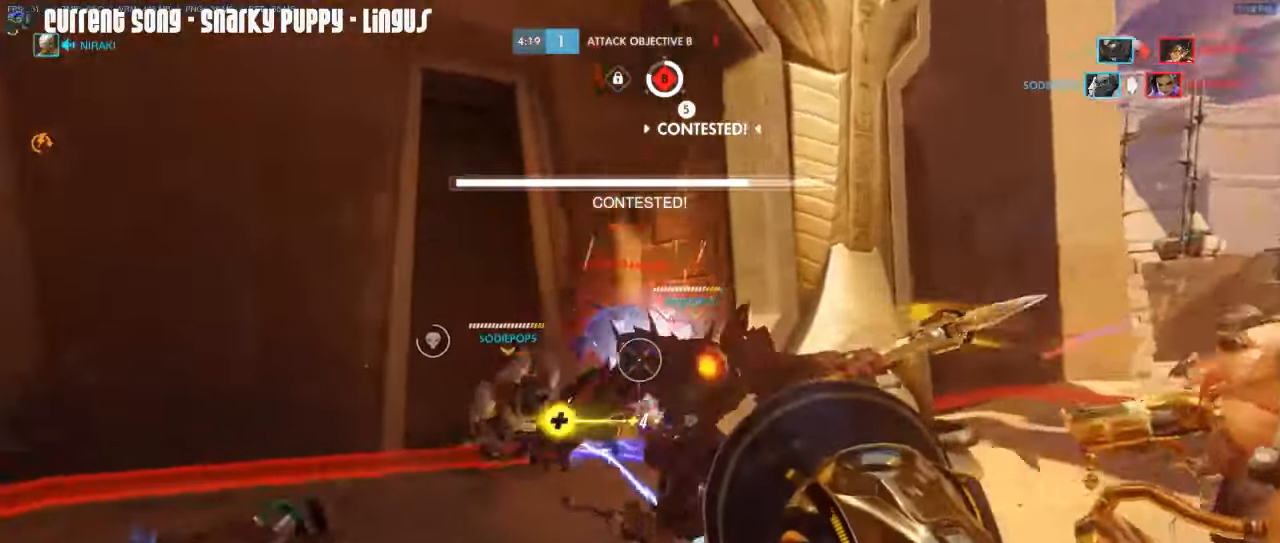
{"keys": ["shift", "w"], "mouse": ["left"], "events": [[17, "mouse_right", "up"], [150, "a", "up"], [200, "d", "down"], [384, "d", "up"]]}
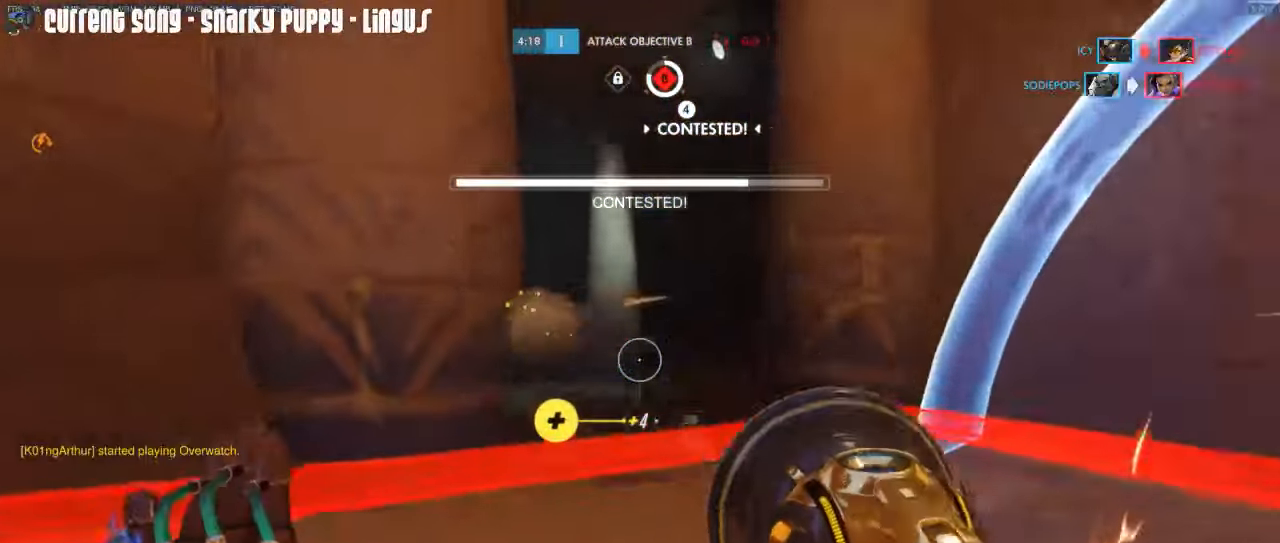
{"keys": ["d", "w"], "mouse": ["left"], "events": [[350, "shift", "up"], [450, "d", "down"]]}
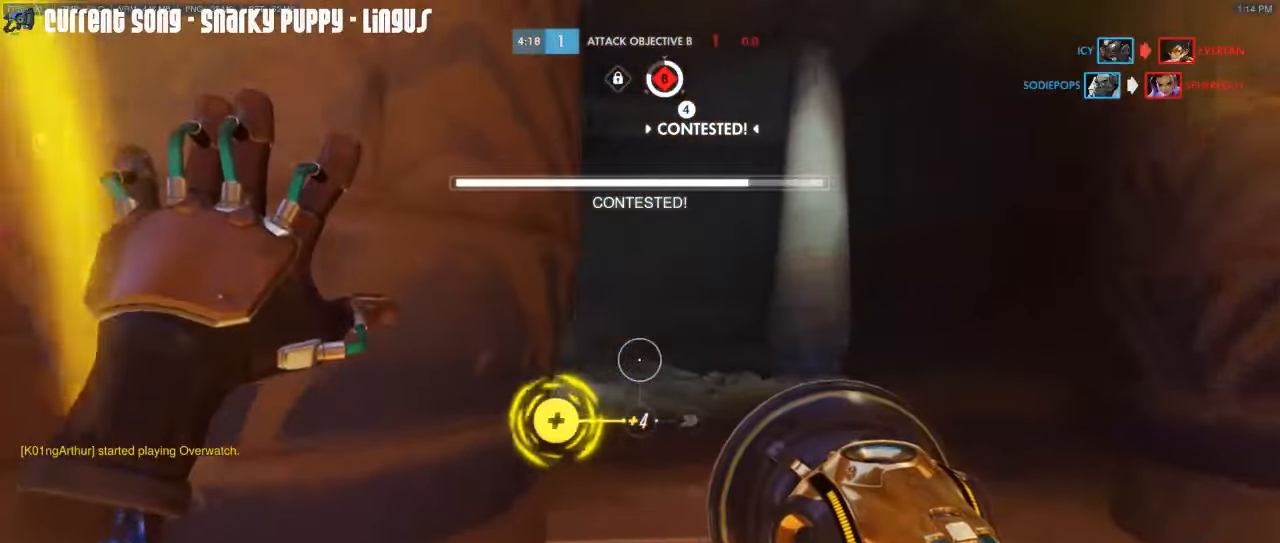
{"keys": ["d"], "mouse": [], "events": [[50, "mouse_left", "up"], [50, "w", "up"]]}
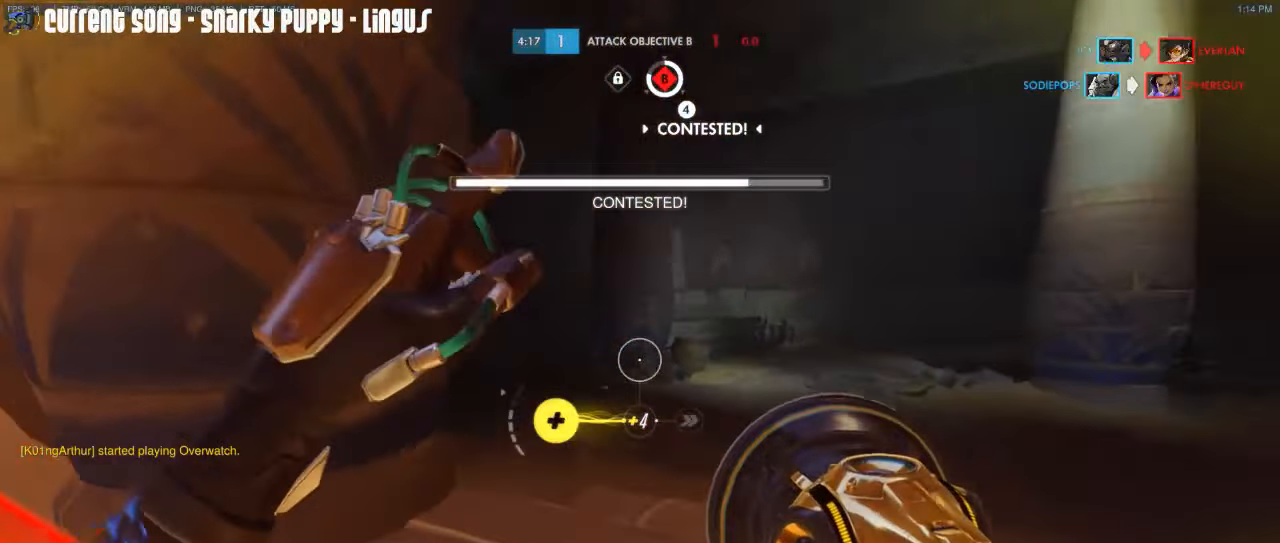
{"keys": ["s"], "mouse": [], "events": [[17, "a", "down"], [17, "d", "up"], [250, "s", "down"], [350, "a", "up"]]}
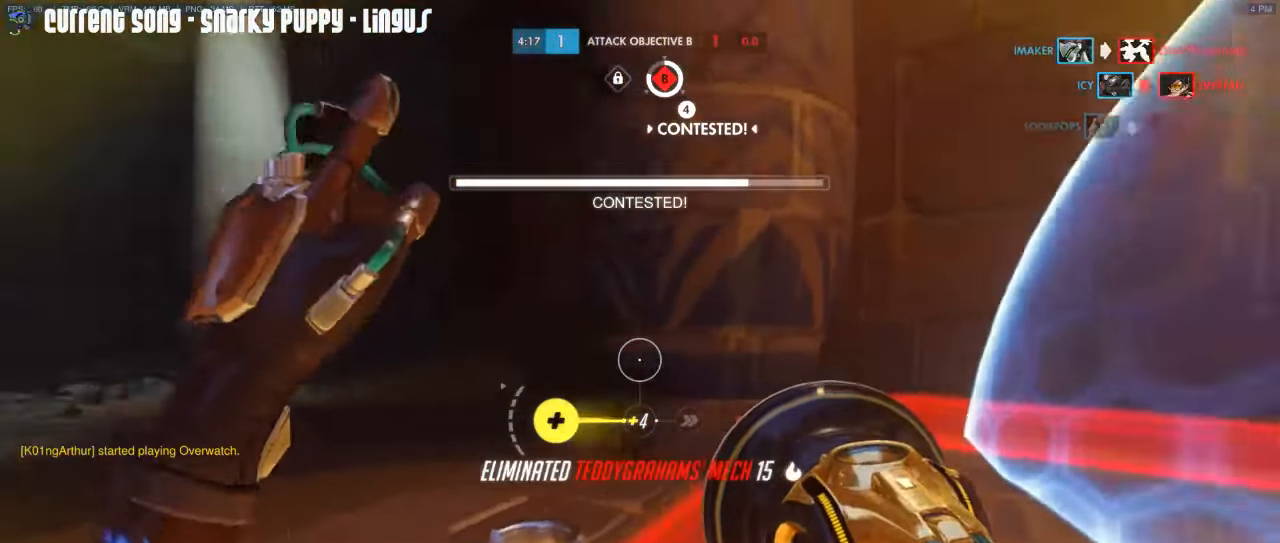
{"keys": ["d"], "mouse": [], "events": [[34, "d", "down"], [84, "s", "up"]]}
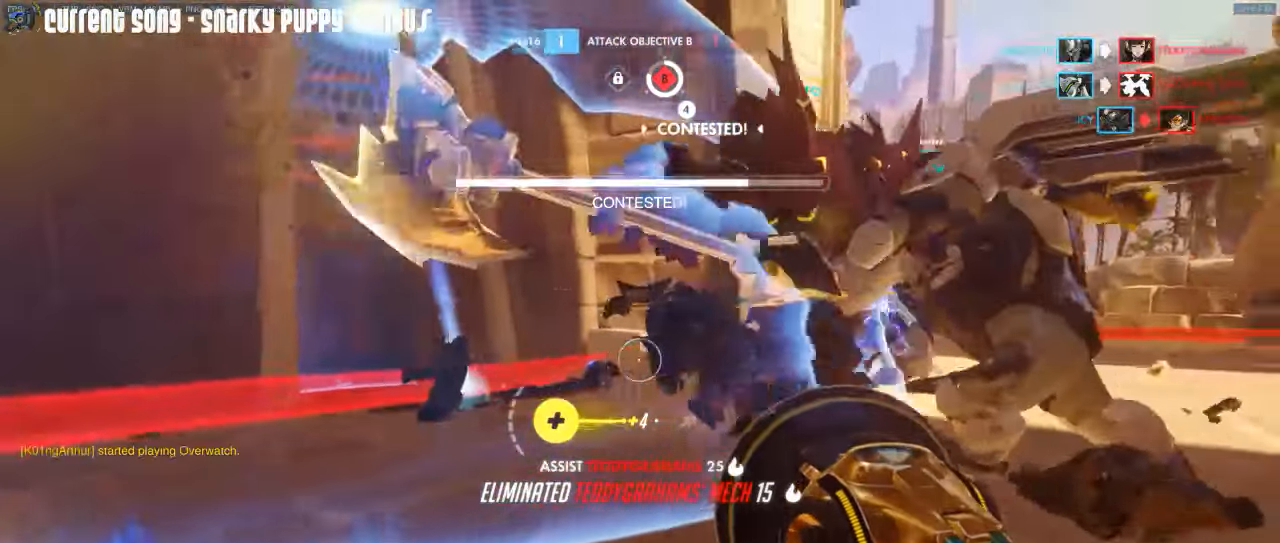
{"keys": ["d"], "mouse": [], "events": []}